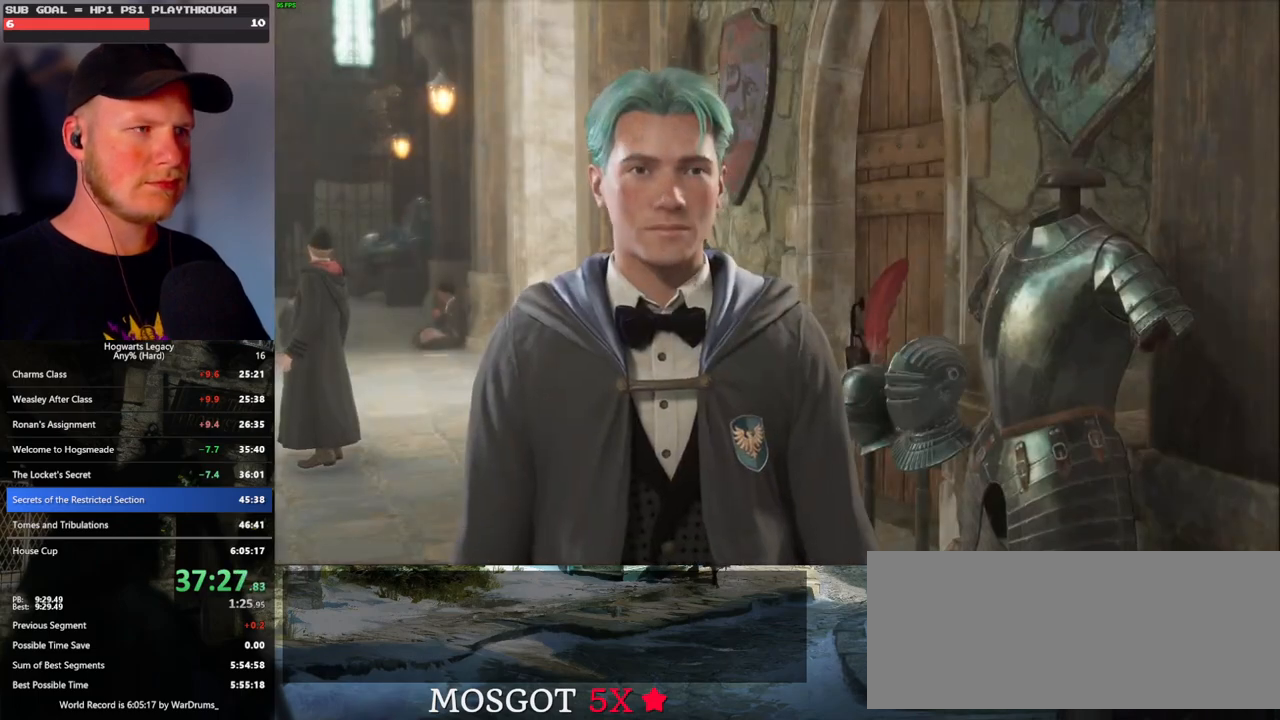
Gameplay with keyboard and mouse; each line is a JSON object with the keys and mouse buttons held at the frame after it. "events" lists presses ("down") and releases ("up") of ".", "/", "0", "1", "2", "3", "4", "5", "6", "7", "8", "9", "a", "alt_l", "alt_r", "b", "backslash", "backspace", "c", "caps_lock", "comma", "ctrl_l", "ctrl_r", "d", "e", "equals", "escape", "f", "f1", "f10", "f11", "f12", "f2", "f3", "f4", "f5", "f6", "f7", "f8", "f9", "g", "h", "i", "j", "k", "l", "lbracket", "m", "minus", "n", "o", "p", "q", "quote", "r", "rbracket", "return", "s", "semicolon", "shift_l", "shift_r", "space", "super_l", "super_r", "t", "tab", "tilde", "u", "v", "w", "x", "y", "z", "mouse_left", "mouse_wheel", "mouse_right", "mouse_mb4" and "mouse_mb5" between this image and that frame as [ms after this image, input, new state], when the widget could be followed in between. "mouse_left", "mouse_wheel", "mouse_right", "mouse_mb4", "mouse_mb5" = the "left", "wheel", "right", "mb4", "mb5" buttons of the "mouse" list. No other keys are recorded. "wheel" means that the mouse wheel is clicked or scrolled. Mouse movement is not recorded.
{"keys": [], "mouse": ["wheel"], "events": [[33, "mouse_wheel", "up"], [33, "q", "down"], [33, "space", "down"], [67, "mouse_wheel", "down"], [100, "mouse_wheel", "up"], [100, "q", "up"], [100, "space", "up"], [117, "mouse_wheel", "down"], [133, "mouse_wheel", "up"], [183, "q", "down"], [217, "space", "down"], [250, "space", "up"], [267, "q", "up"], [367, "q", "down"], [367, "space", "down"], [383, "mouse_wheel", "down"], [417, "mouse_wheel", "up"], [417, "q", "up"], [433, "space", "up"], [467, "mouse_wheel", "down"]]}
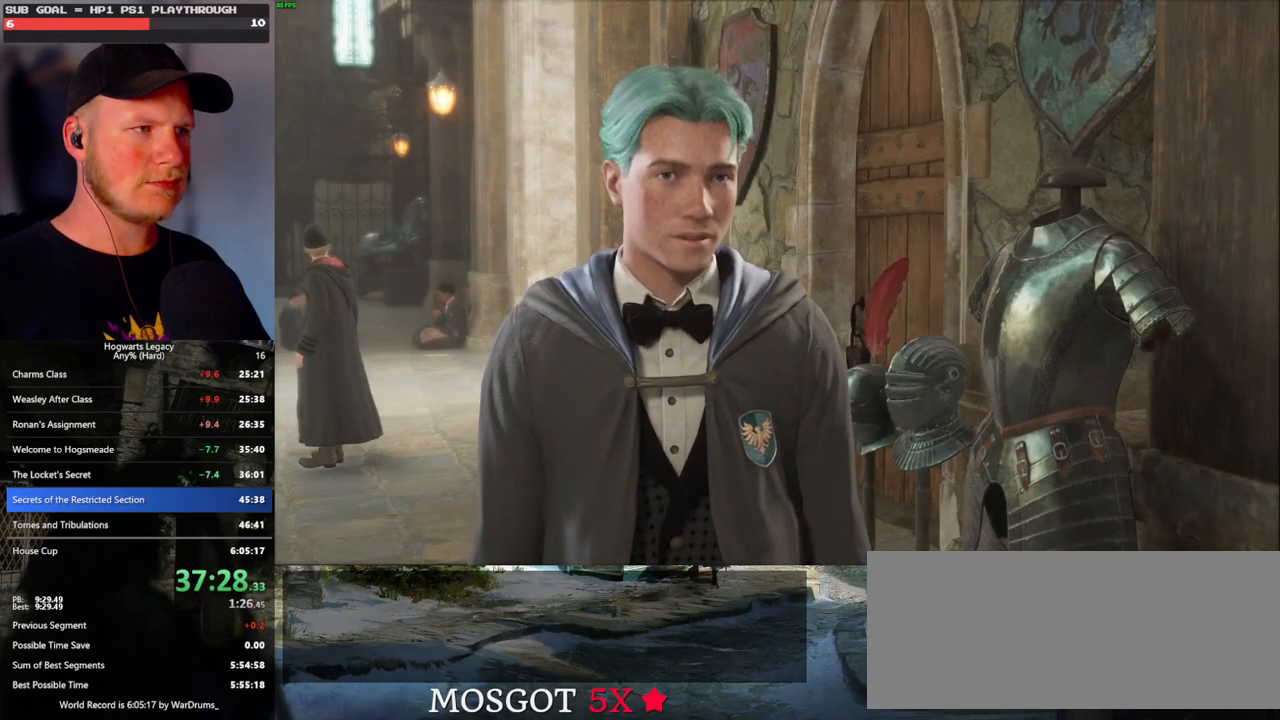
{"keys": [], "mouse": [], "events": [[33, "mouse_wheel", "up"], [33, "q", "down"], [50, "space", "down"], [83, "q", "up"], [83, "space", "up"], [200, "q", "down"], [217, "space", "down"], [250, "mouse_wheel", "down"], [267, "mouse_wheel", "up"], [267, "q", "up"], [267, "space", "up"], [283, "mouse_wheel", "down"], [300, "mouse_wheel", "up"], [317, "mouse_wheel", "down"], [367, "mouse_wheel", "up"], [367, "space", "down"], [383, "mouse_wheel", "down"], [417, "mouse_wheel", "up"], [450, "space", "up"]]}
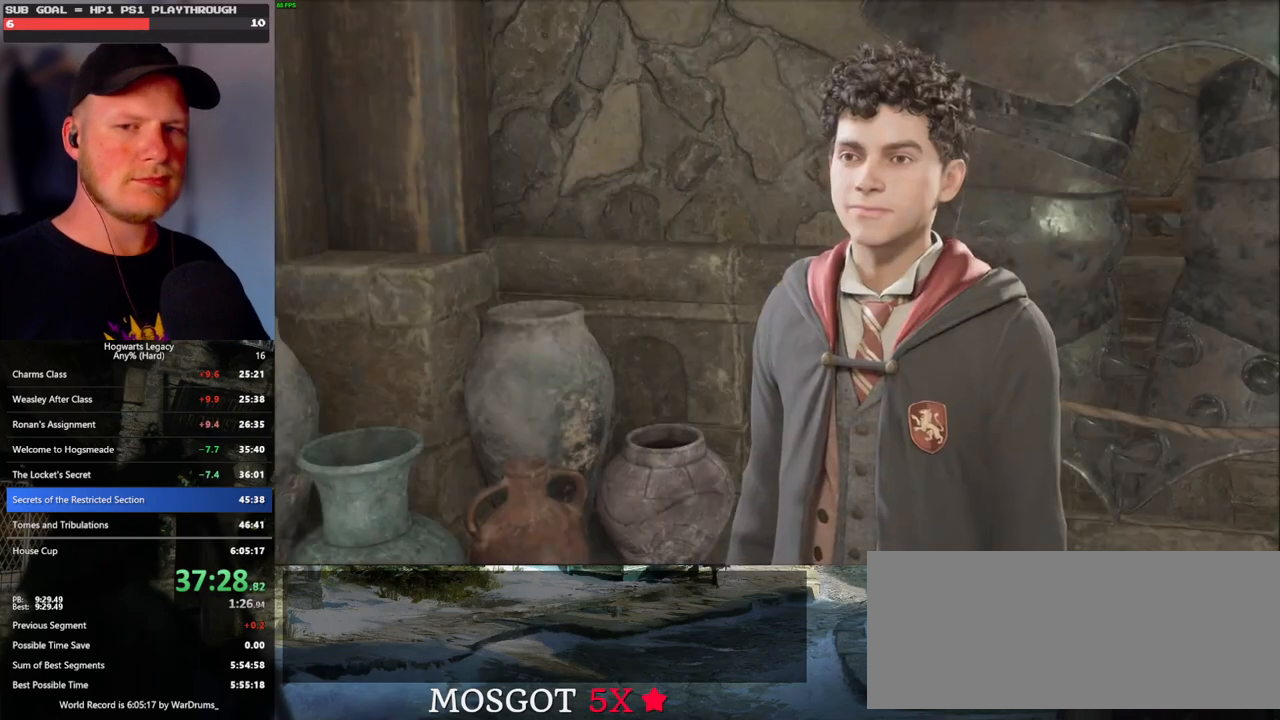
{"keys": [], "mouse": [], "events": [[17, "space", "down"], [50, "q", "down"], [83, "q", "up"], [100, "space", "up"], [133, "mouse_wheel", "down"], [217, "space", "down"], [233, "mouse_wheel", "up"], [233, "q", "down"], [250, "q", "up"], [267, "space", "up"], [367, "space", "down"], [383, "q", "down"], [433, "q", "up"], [433, "space", "up"]]}
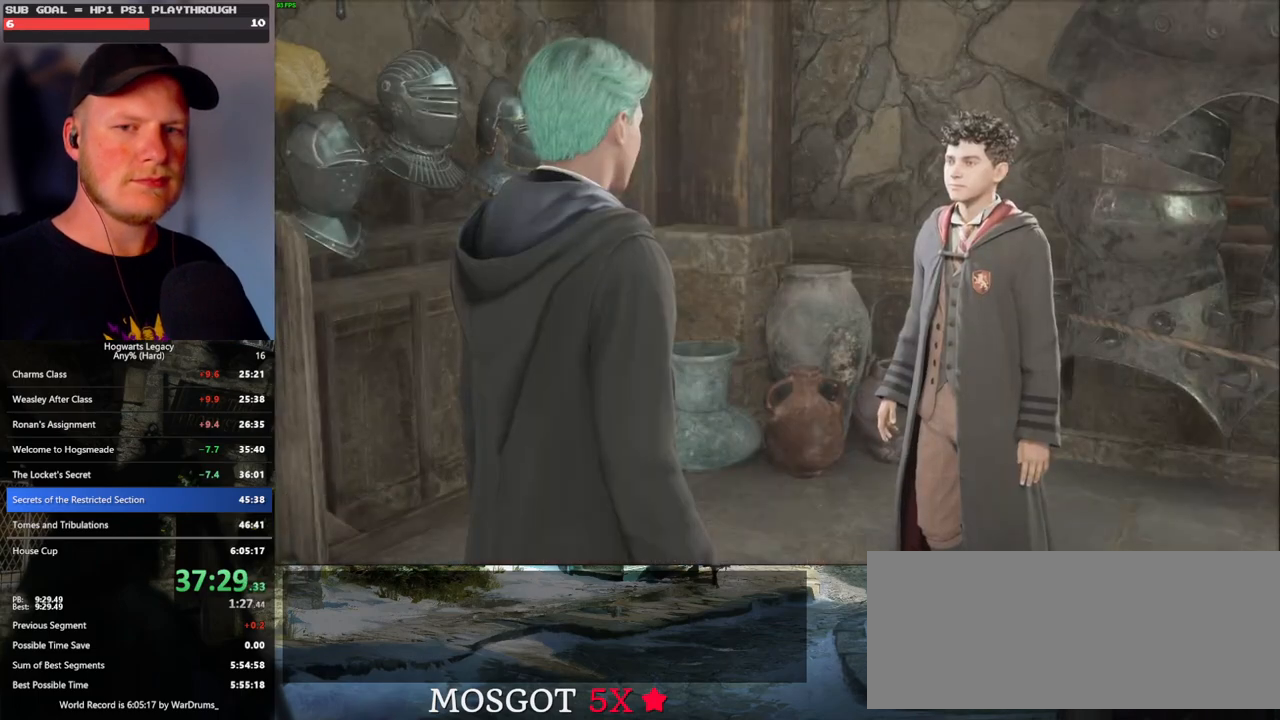
{"keys": [], "mouse": ["wheel"], "events": [[17, "mouse_wheel", "down"], [33, "q", "down"], [50, "space", "down"], [100, "q", "up"], [100, "space", "up"], [200, "mouse_wheel", "up"], [200, "q", "down"], [200, "space", "down"], [250, "space", "up"], [267, "q", "up"], [350, "q", "down"], [367, "space", "down"], [383, "mouse_wheel", "down"], [417, "mouse_wheel", "up"], [417, "q", "up"], [417, "space", "up"], [433, "mouse_wheel", "down"]]}
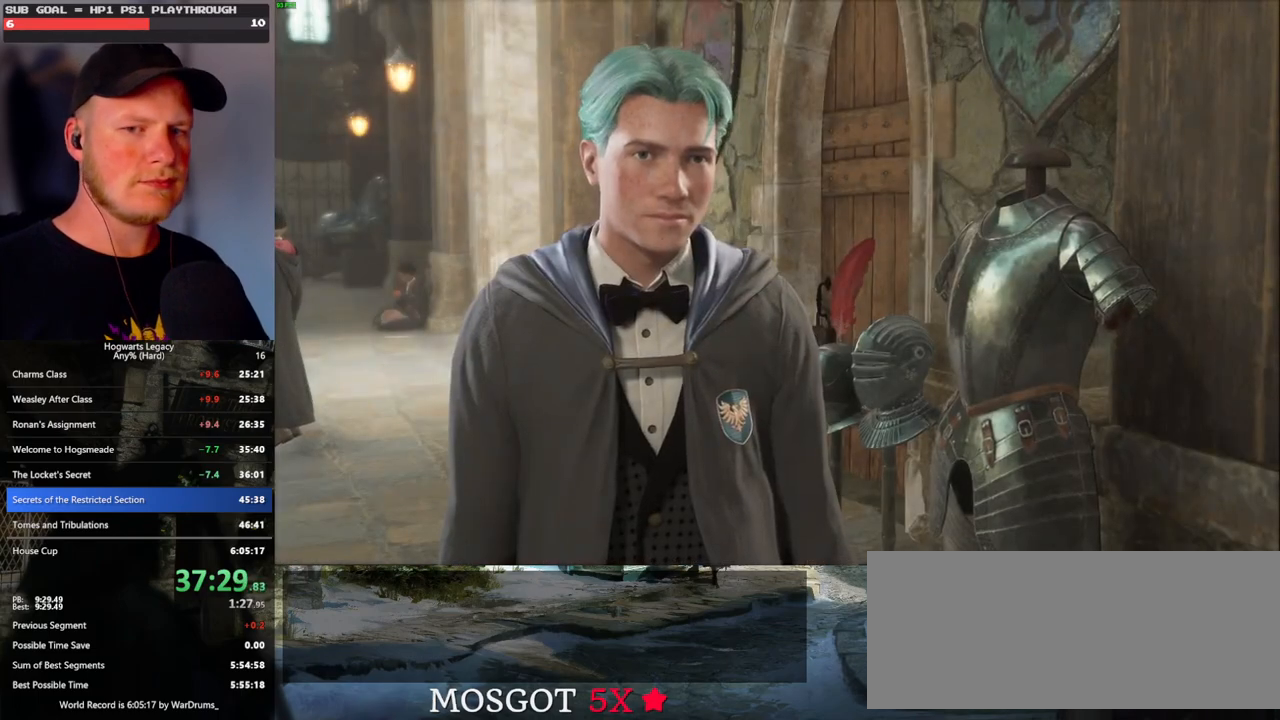
{"keys": [], "mouse": [], "events": [[17, "mouse_wheel", "up"], [17, "q", "down"], [33, "space", "down"], [100, "q", "up"], [100, "space", "up"], [167, "q", "down"], [200, "space", "down"], [250, "q", "up"], [250, "space", "up"], [283, "mouse_wheel", "down"], [333, "mouse_wheel", "up"], [333, "q", "down"], [350, "space", "down"], [367, "mouse_wheel", "down"], [400, "mouse_wheel", "up"], [400, "q", "up"], [417, "space", "up"], [450, "mouse_wheel", "down"], [467, "mouse_wheel", "up"]]}
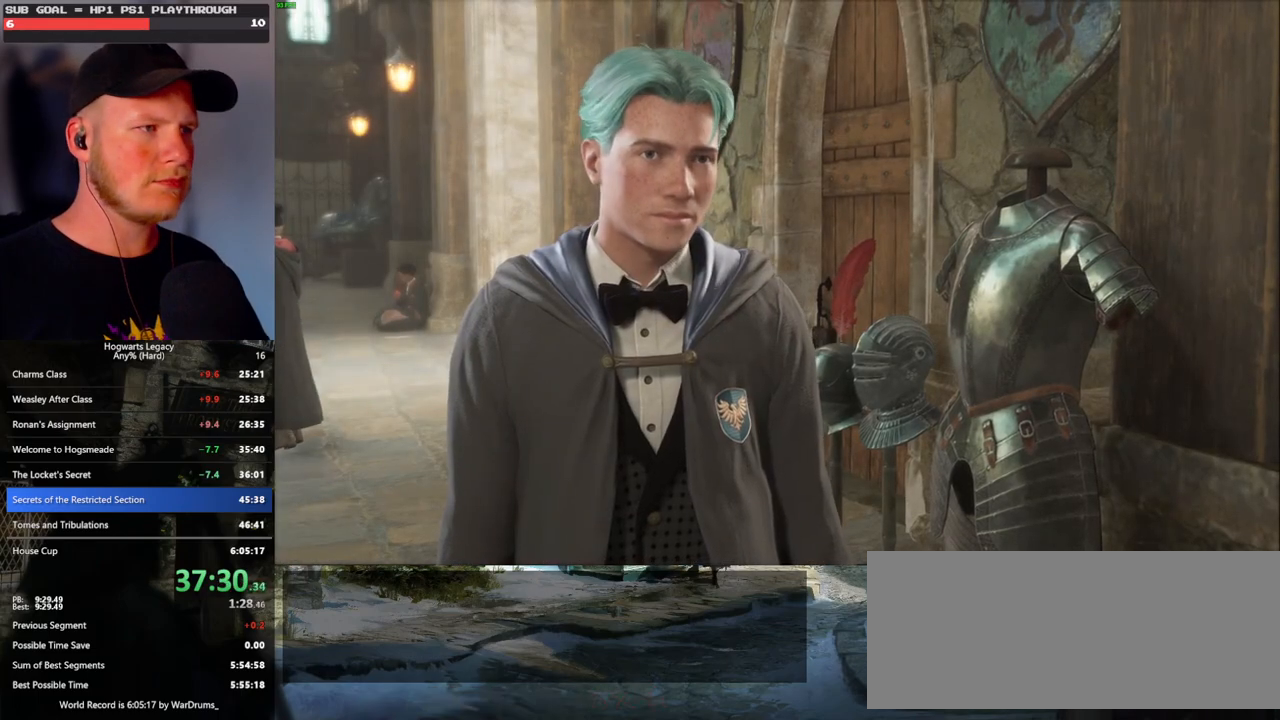
{"keys": ["q"], "mouse": [], "events": [[17, "q", "down"], [17, "space", "down"], [67, "space", "up"], [83, "q", "up"], [150, "mouse_wheel", "down"], [167, "mouse_wheel", "up"], [167, "q", "down"], [200, "mouse_wheel", "down"], [200, "space", "down"], [217, "mouse_wheel", "up"], [233, "mouse_wheel", "down"], [250, "mouse_wheel", "up"], [250, "q", "up"], [250, "space", "up"], [267, "mouse_wheel", "down"], [300, "mouse_wheel", "up"], [333, "q", "down"], [350, "space", "down"], [400, "q", "up"], [400, "space", "up"], [500, "q", "down"]]}
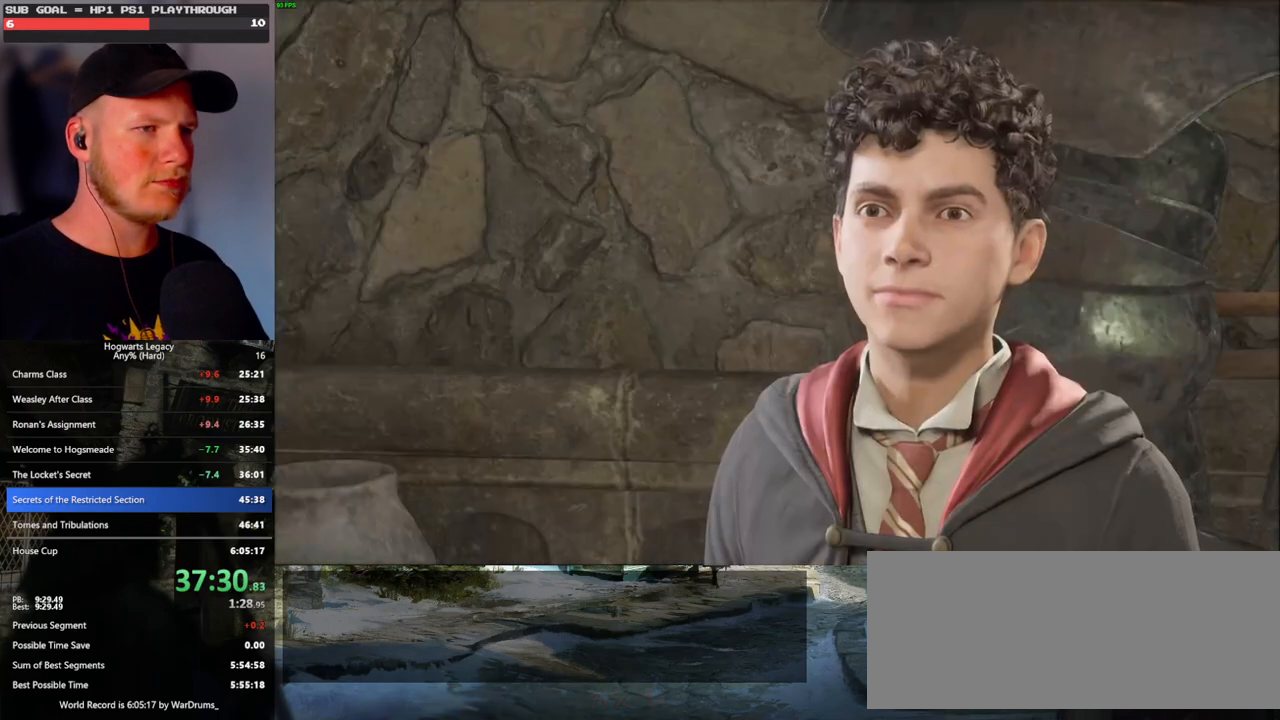
{"keys": [], "mouse": [], "events": [[33, "mouse_wheel", "down"], [33, "space", "down"], [67, "mouse_wheel", "up"], [67, "q", "up"], [67, "space", "up"], [83, "mouse_wheel", "down"], [167, "mouse_wheel", "up"], [167, "q", "down"], [183, "space", "down"], [250, "q", "up"], [250, "space", "up"], [333, "q", "down"], [333, "space", "down"], [400, "q", "up"], [400, "space", "up"]]}
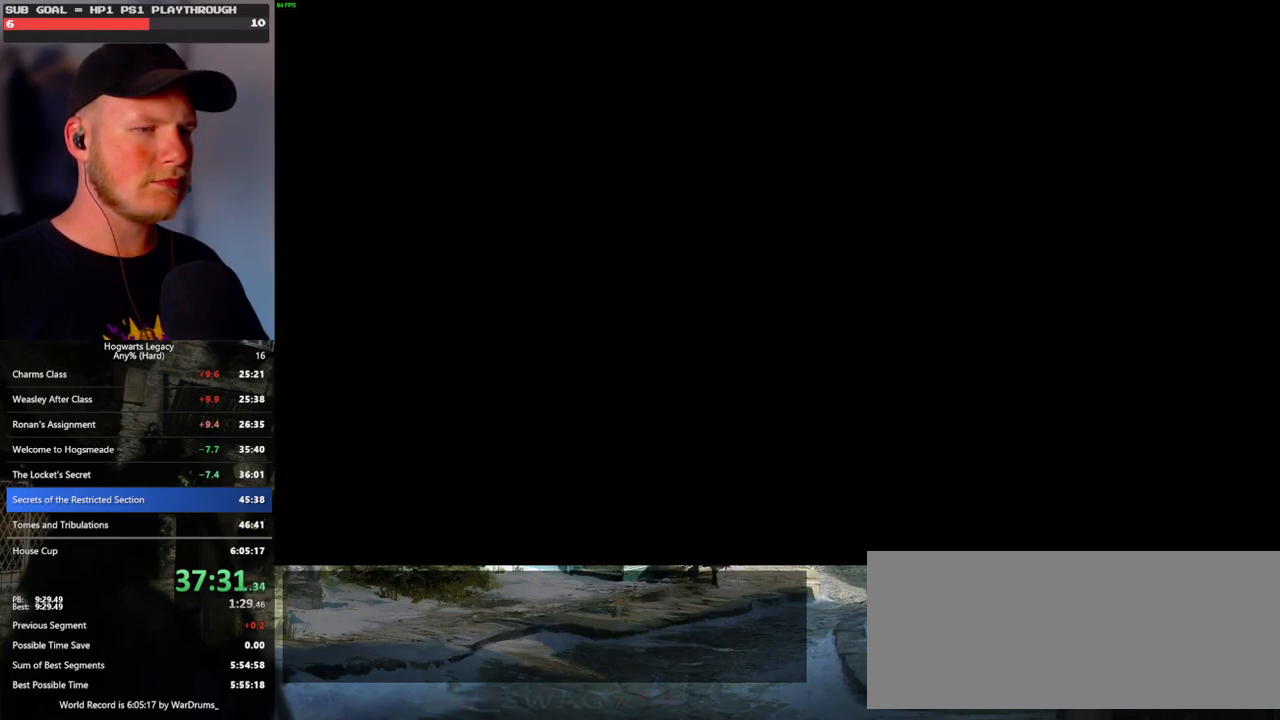
{"keys": [], "mouse": [], "events": []}
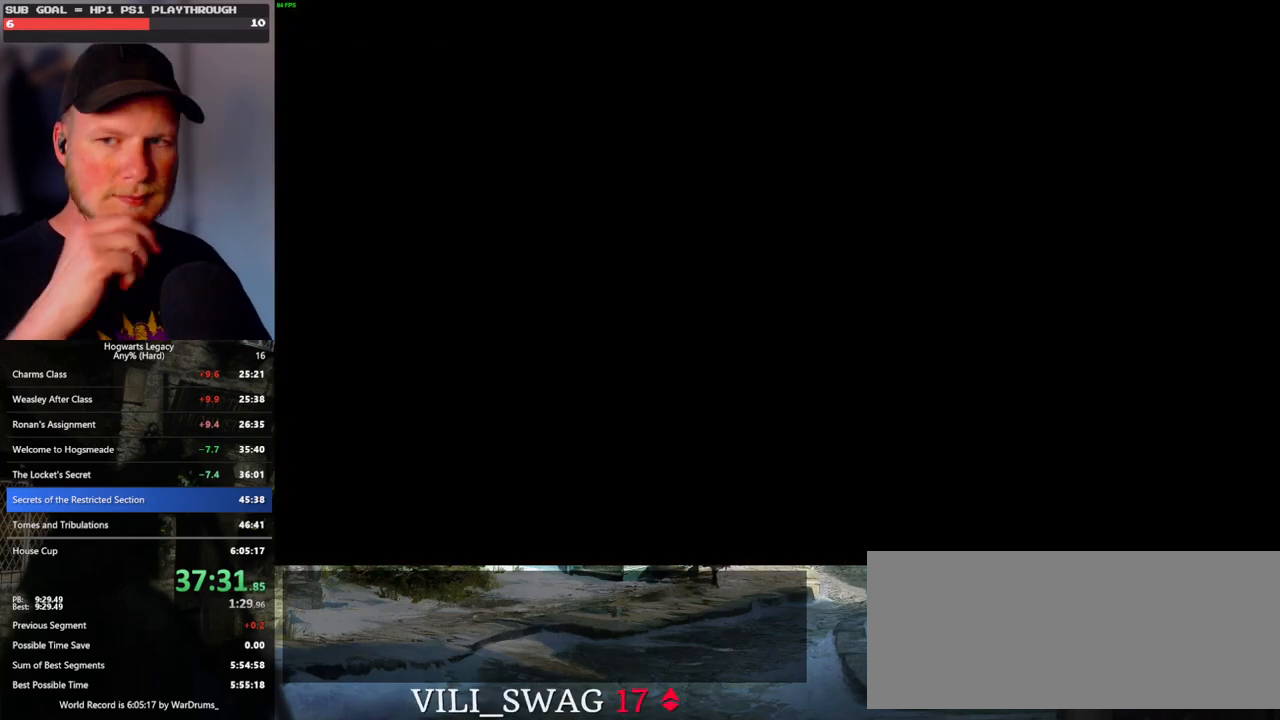
{"keys": [], "mouse": [], "events": []}
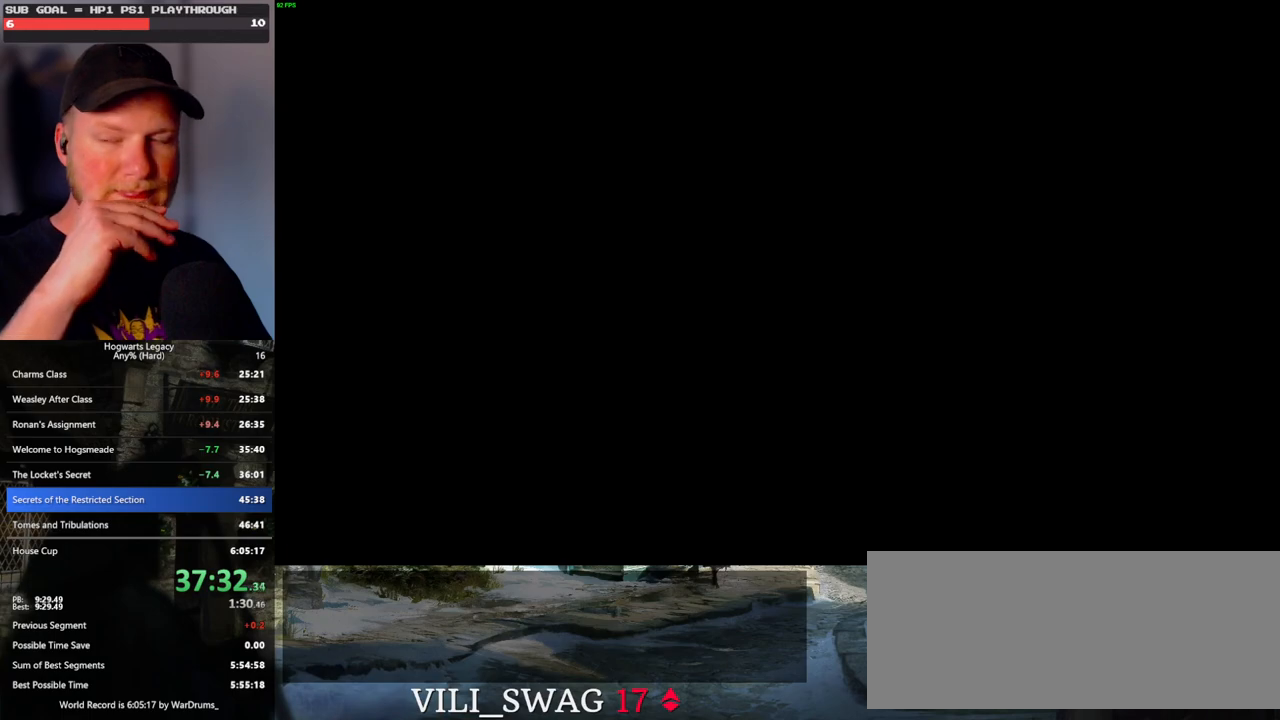
{"keys": [], "mouse": [], "events": []}
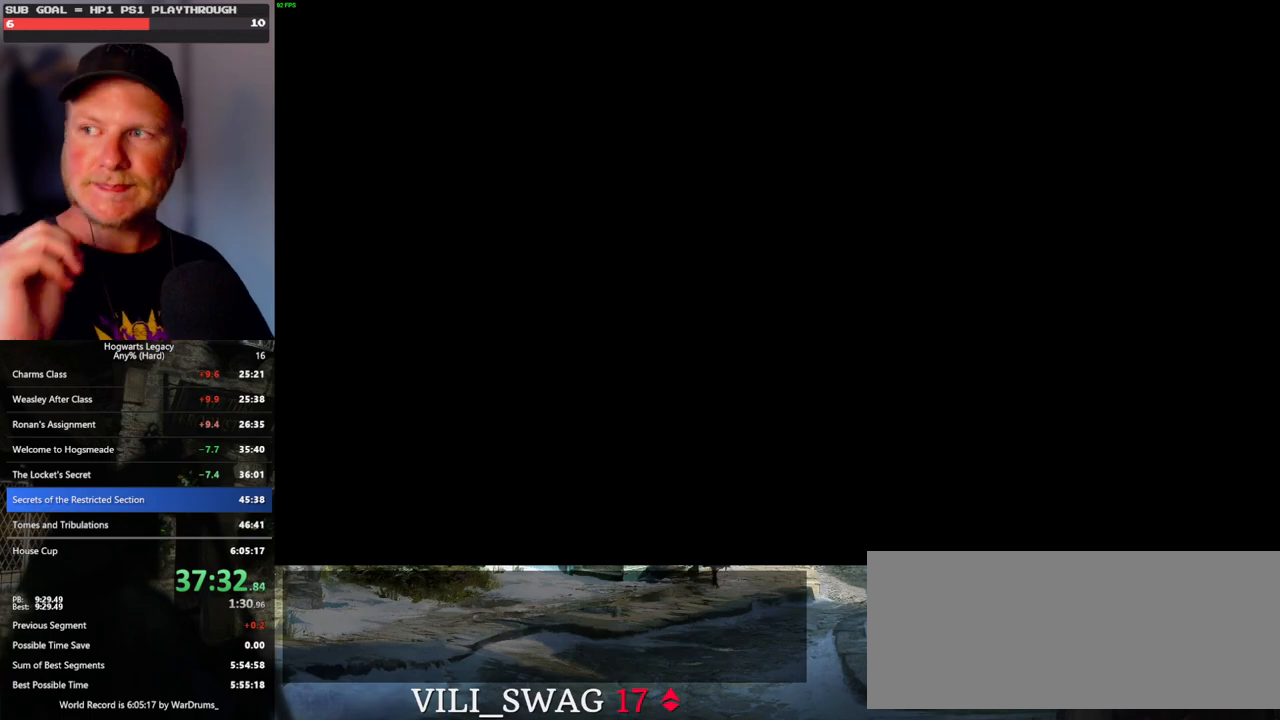
{"keys": [], "mouse": [], "events": []}
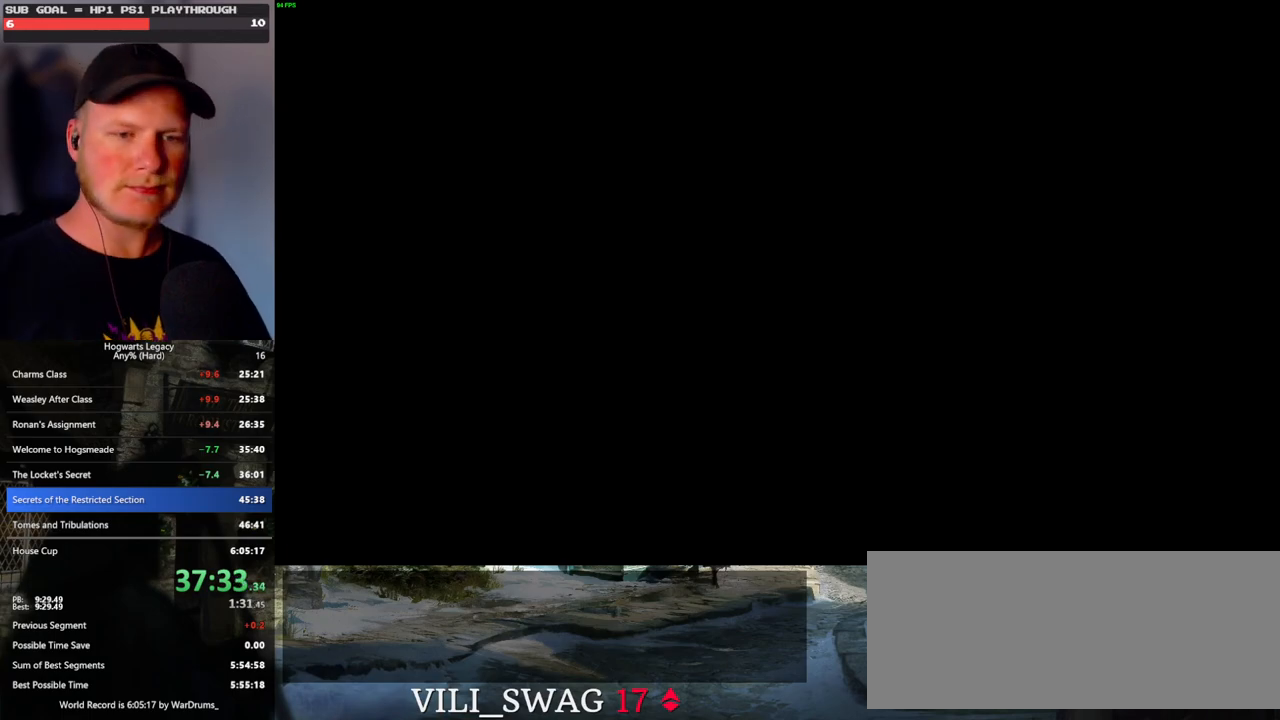
{"keys": ["q"], "mouse": [], "events": [[67, "q", "down"], [217, "q", "up"], [250, "q", "down"]]}
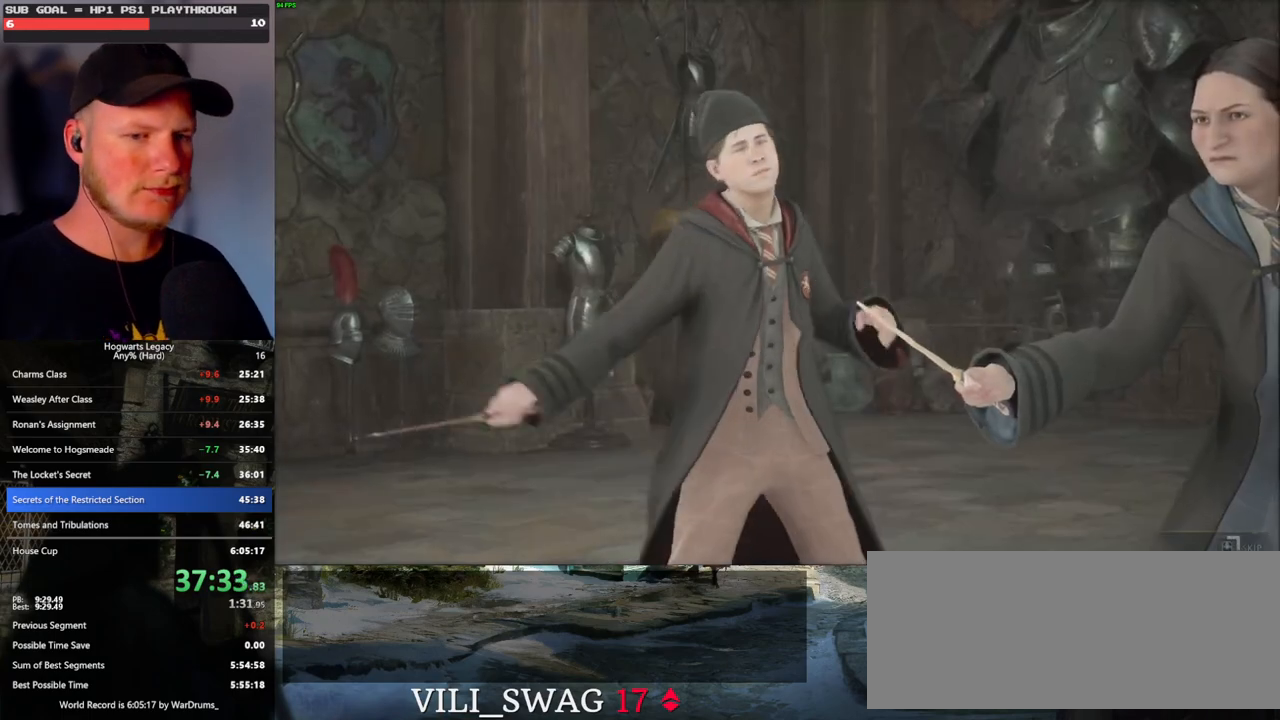
{"keys": ["q"], "mouse": [], "events": []}
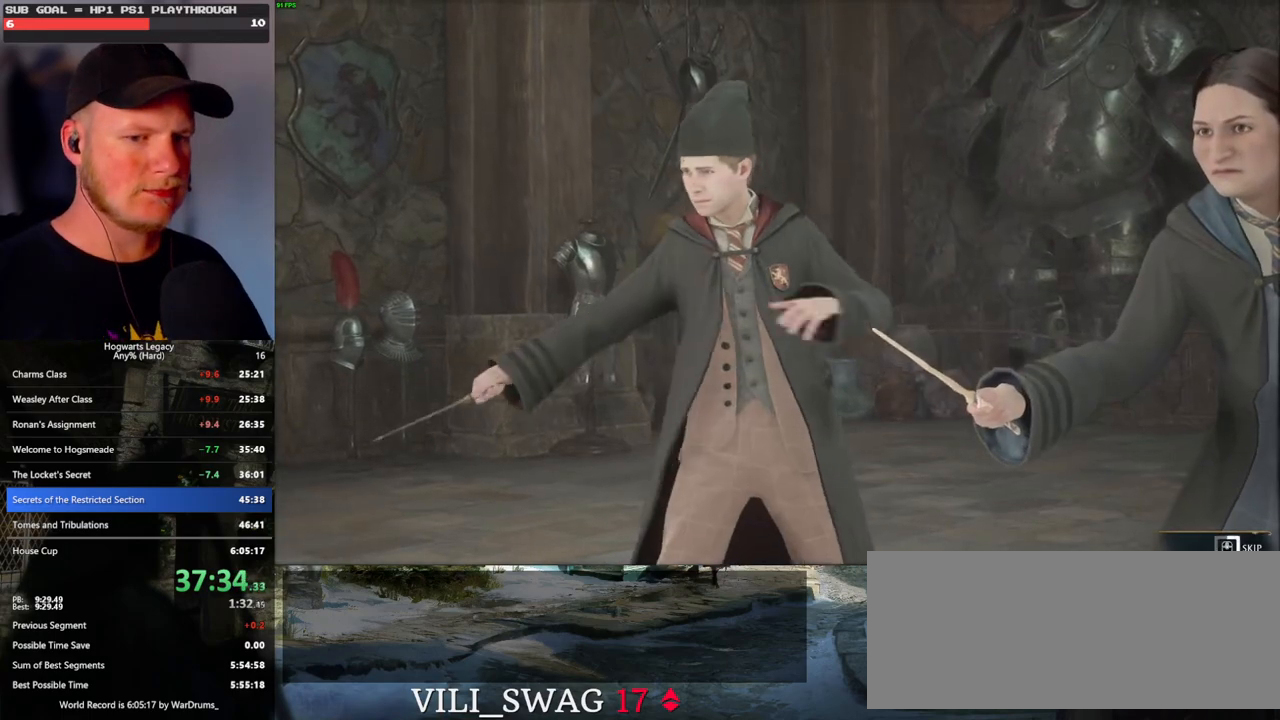
{"keys": ["q"], "mouse": [], "events": []}
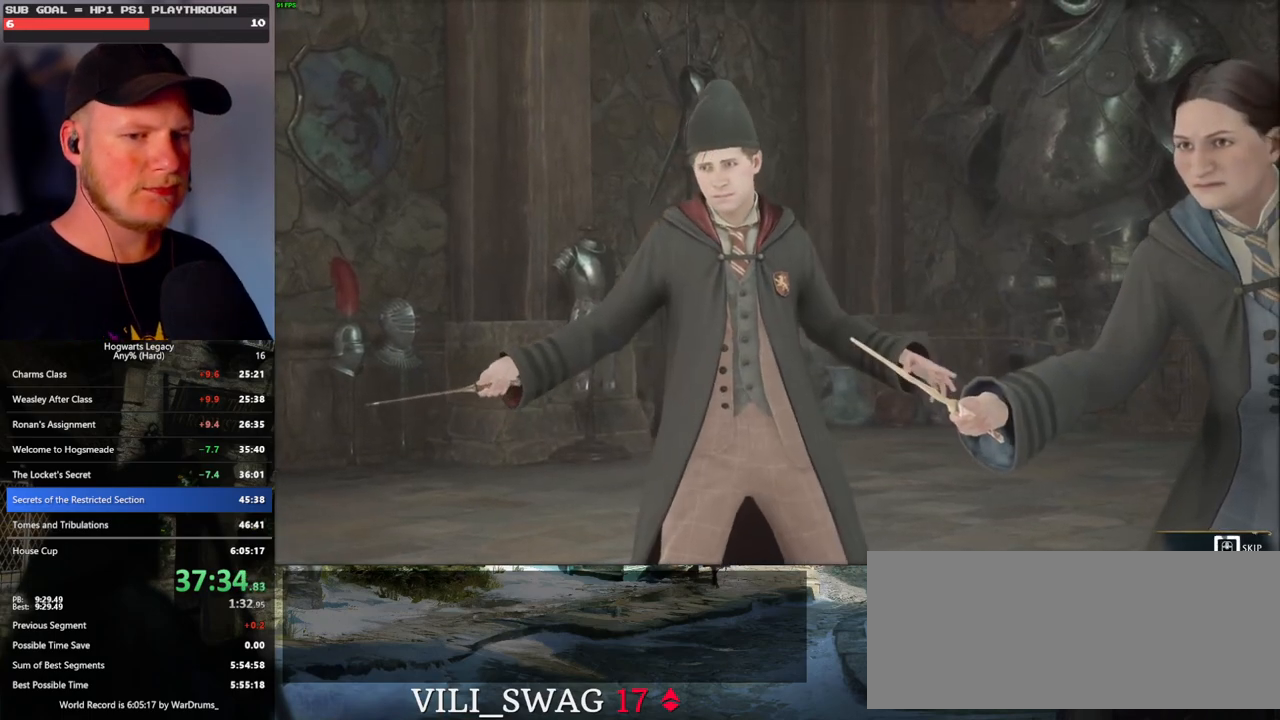
{"keys": ["q"], "mouse": [], "events": []}
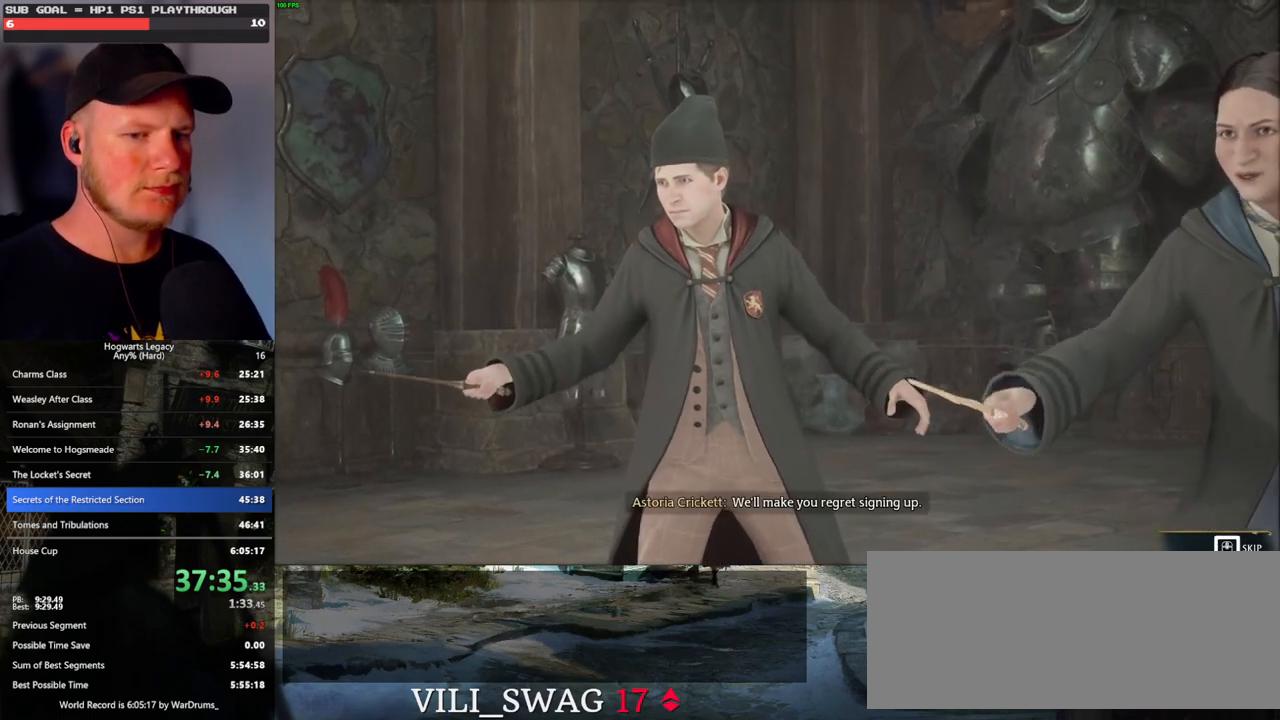
{"keys": ["q"], "mouse": [], "events": []}
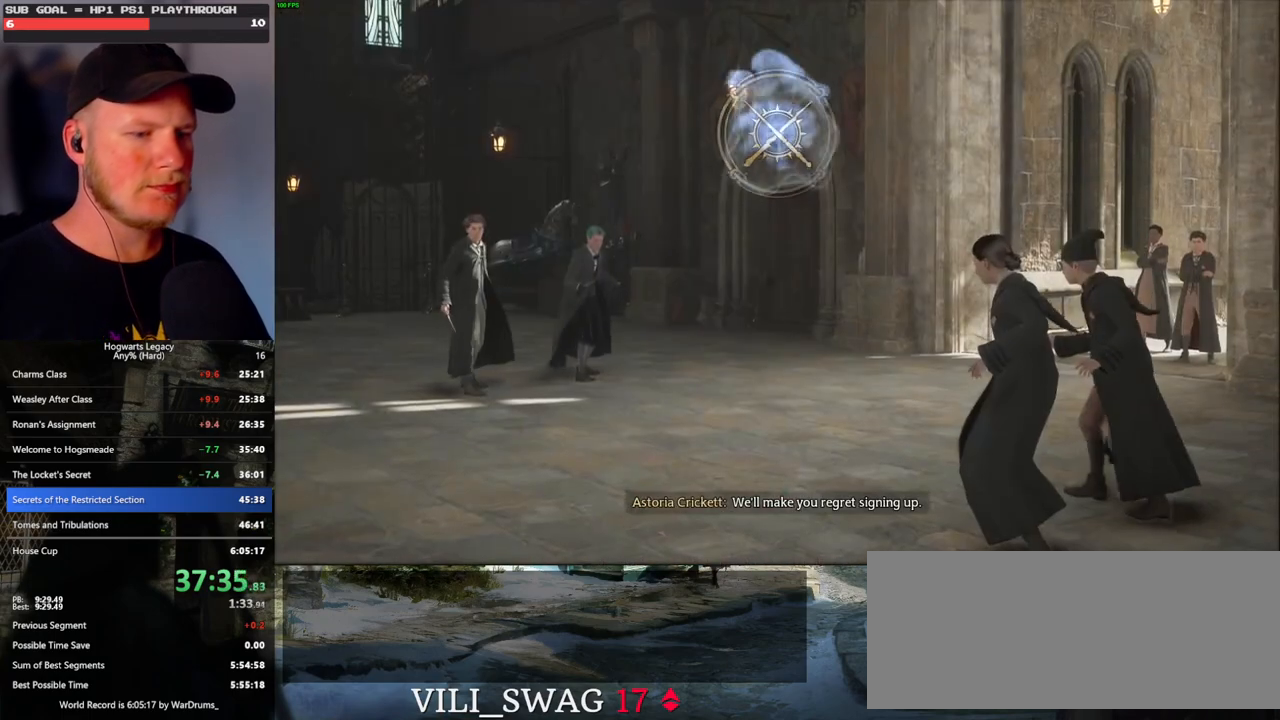
{"keys": [], "mouse": [], "events": [[83, "q", "up"]]}
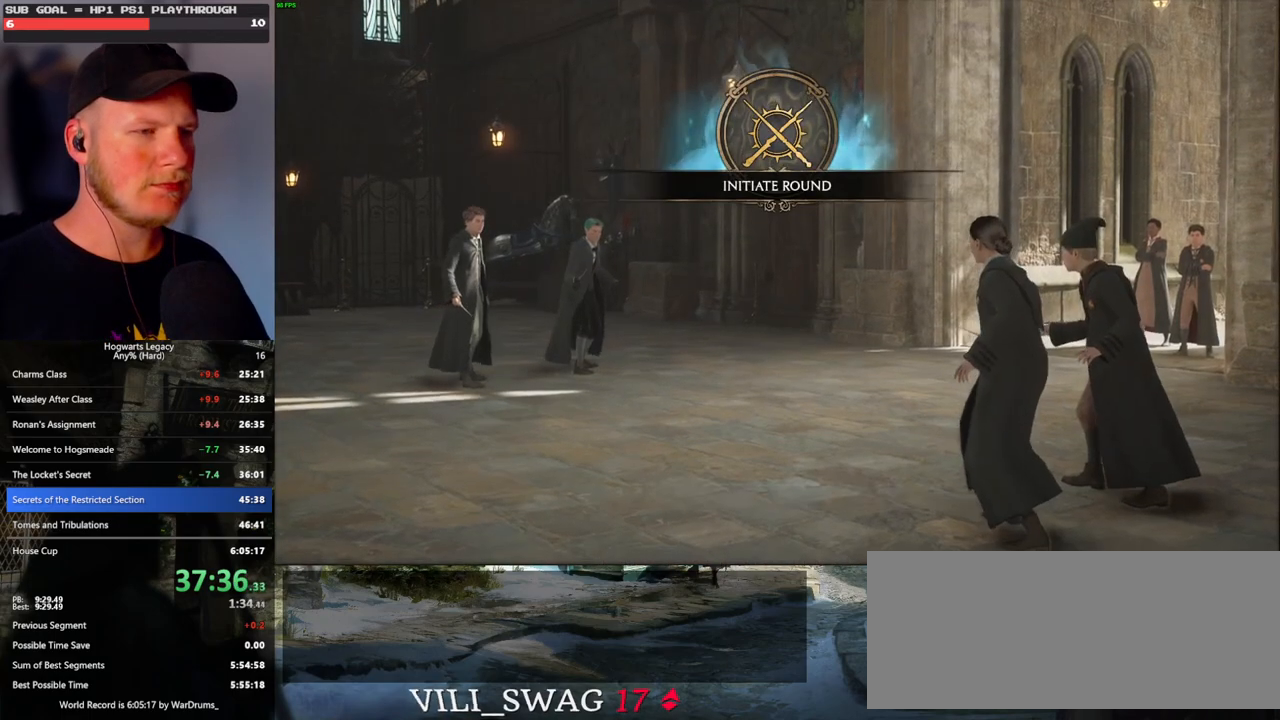
{"keys": [], "mouse": [], "events": []}
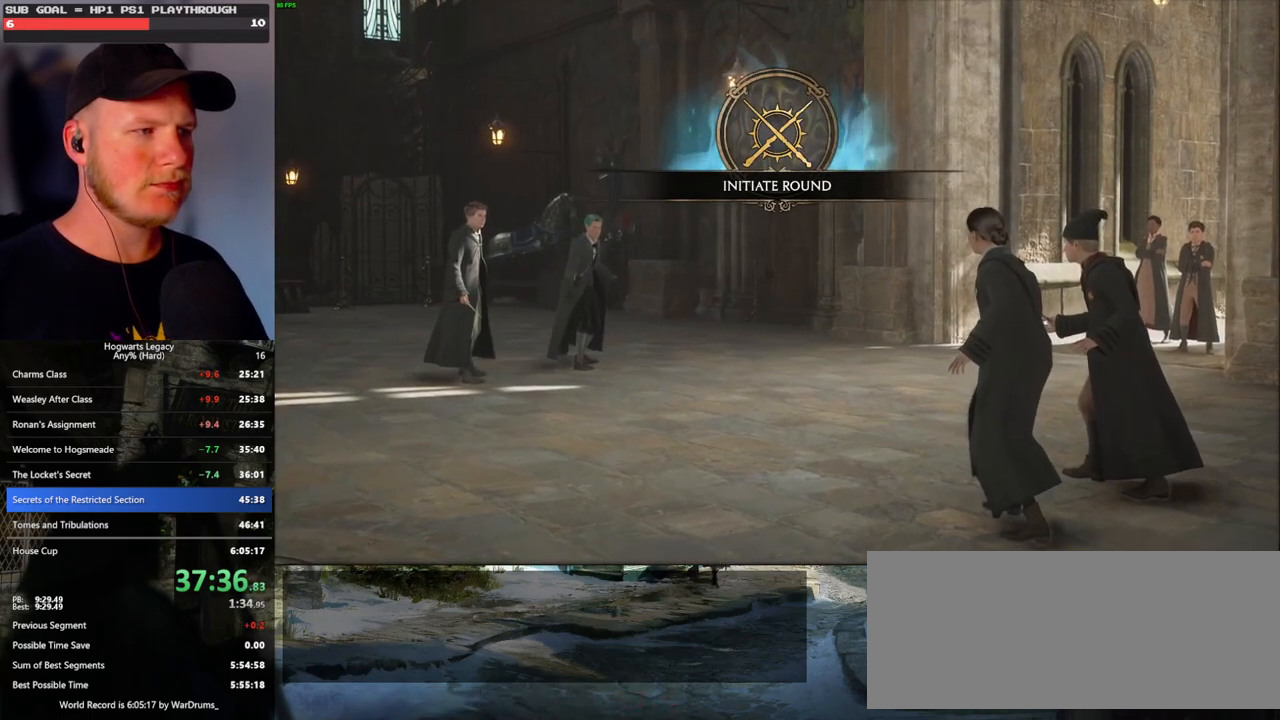
{"keys": [], "mouse": [], "events": []}
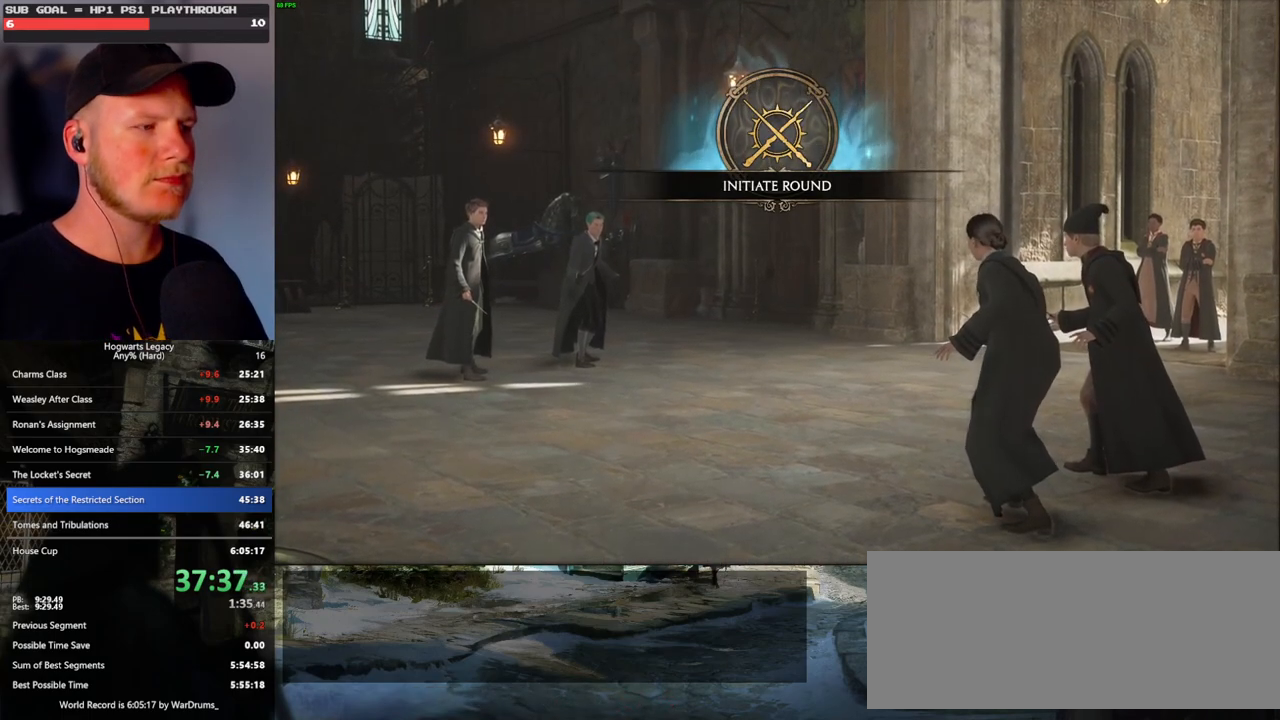
{"keys": [], "mouse": [], "events": []}
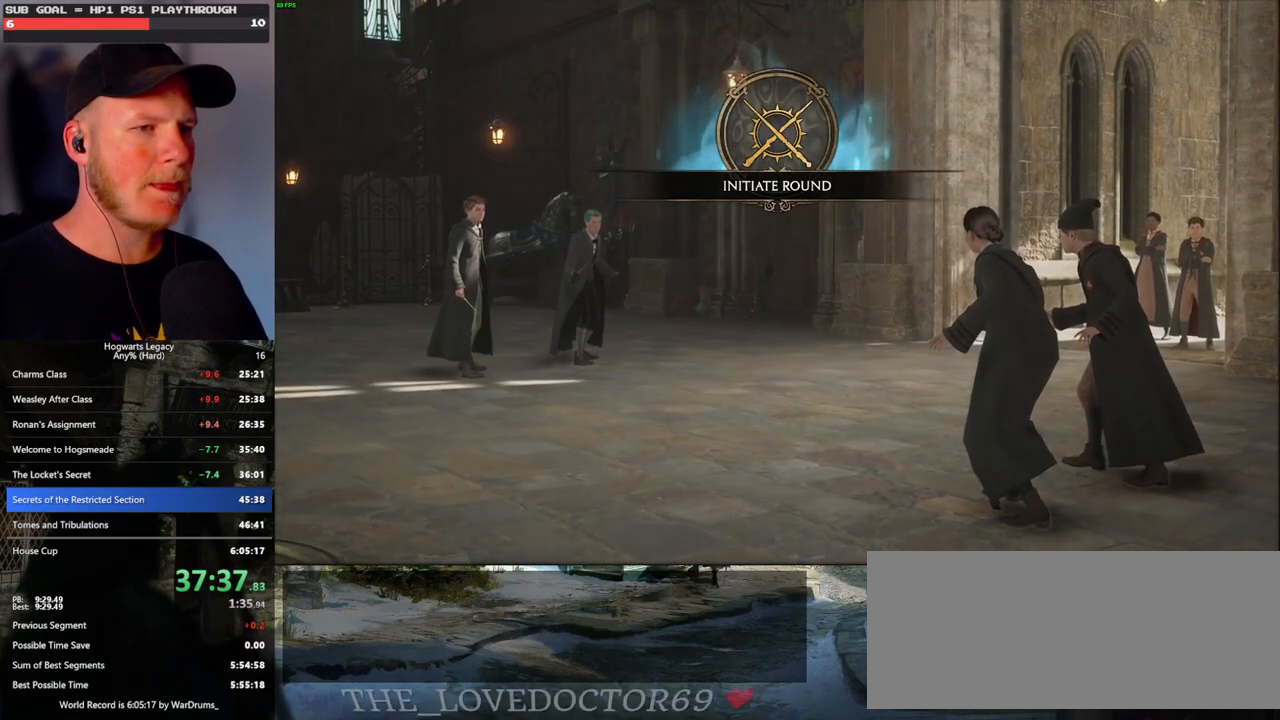
{"keys": [], "mouse": [], "events": []}
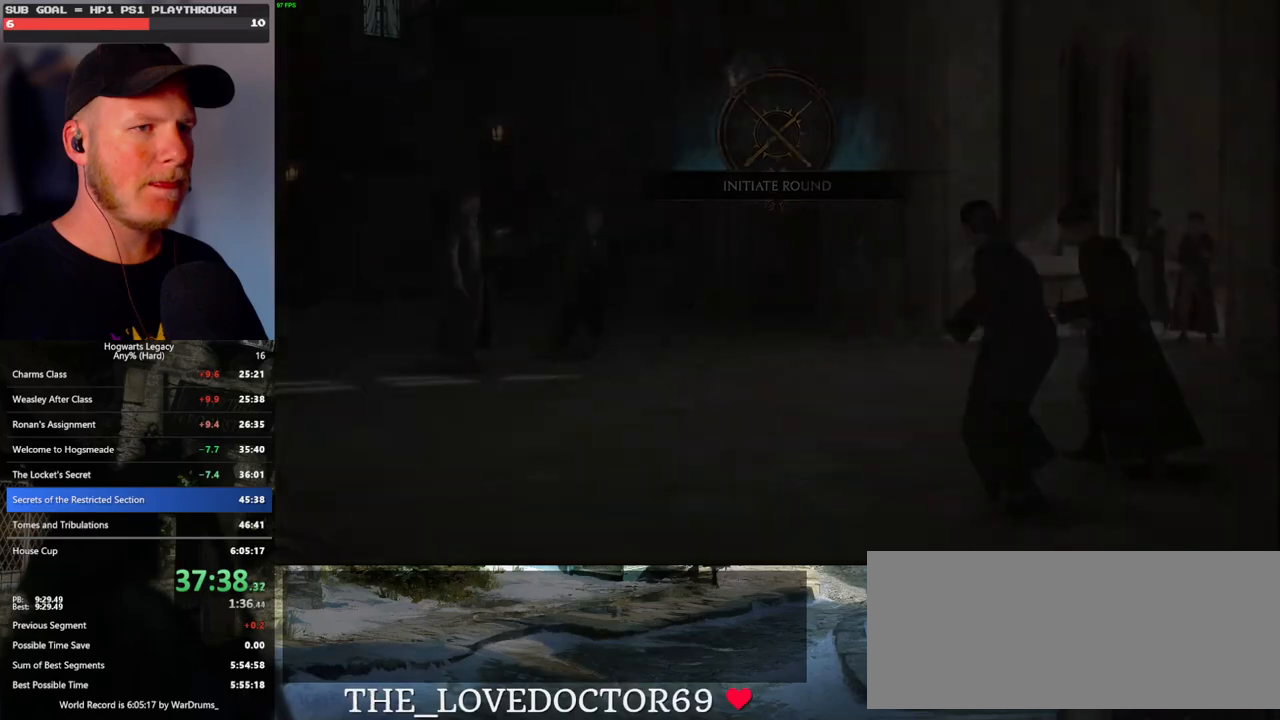
{"keys": [], "mouse": [], "events": []}
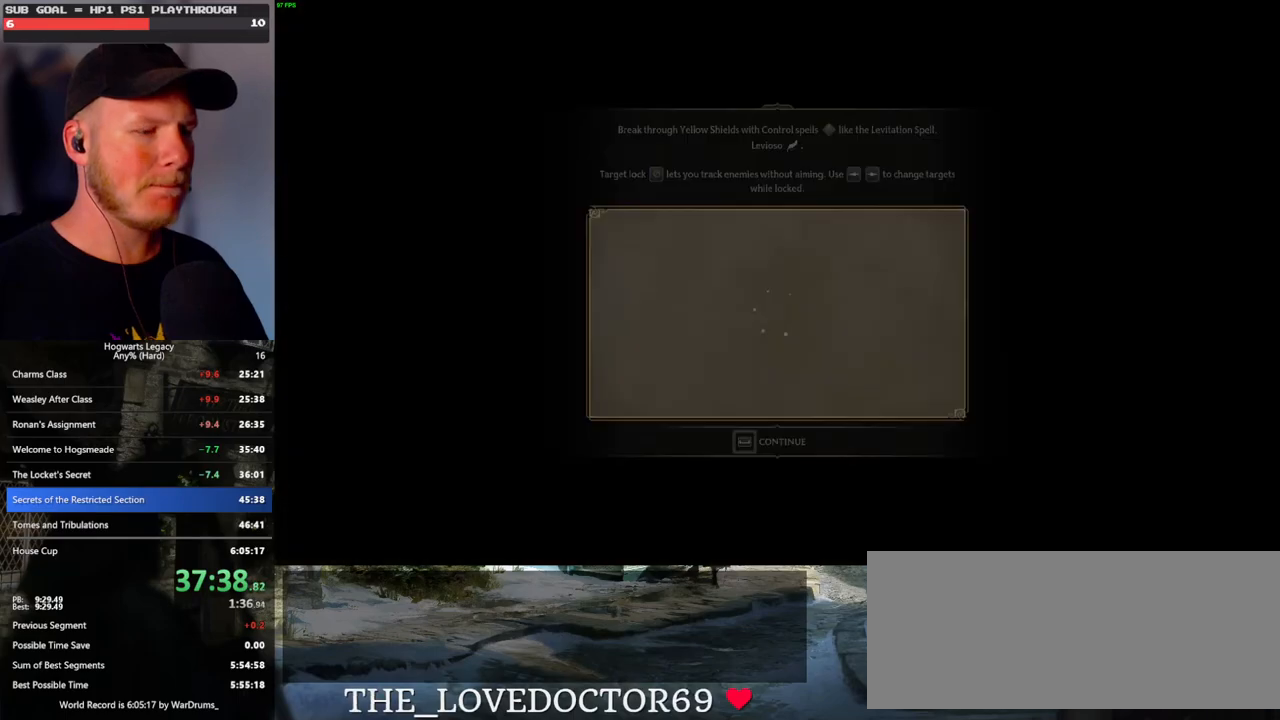
{"keys": ["space"], "mouse": [], "events": [[150, "space", "down"]]}
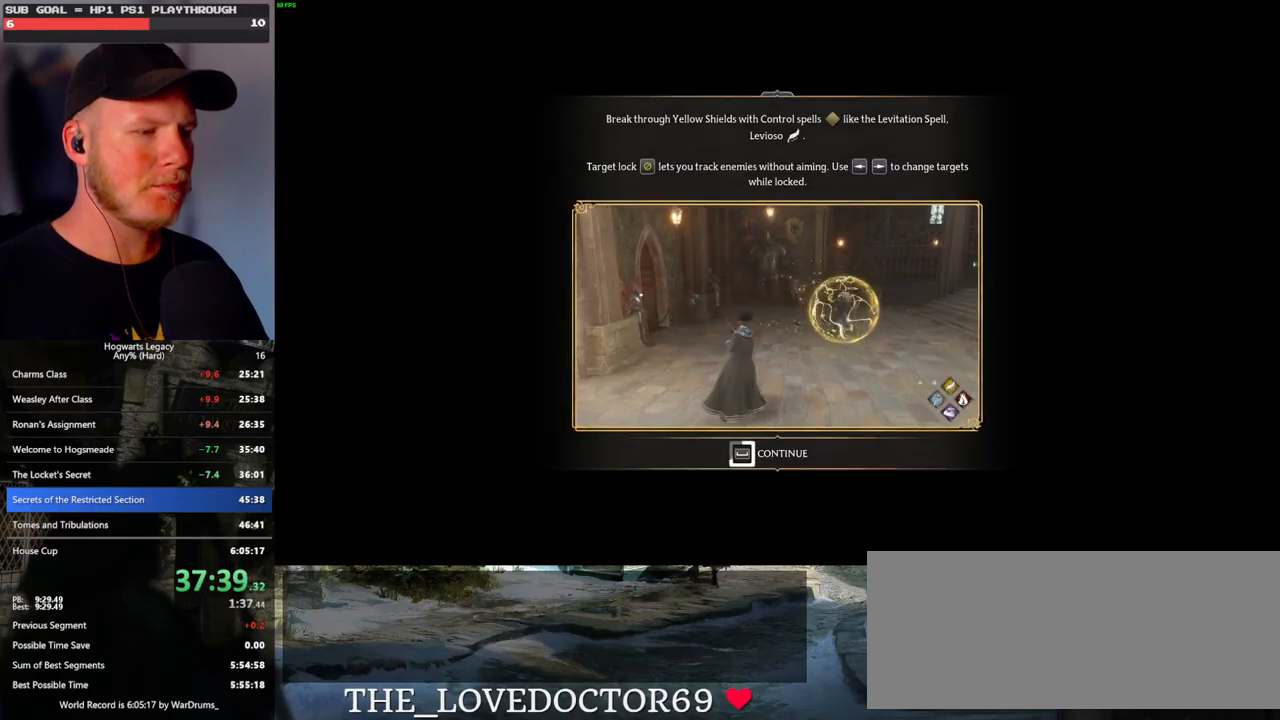
{"keys": ["space"], "mouse": [], "events": []}
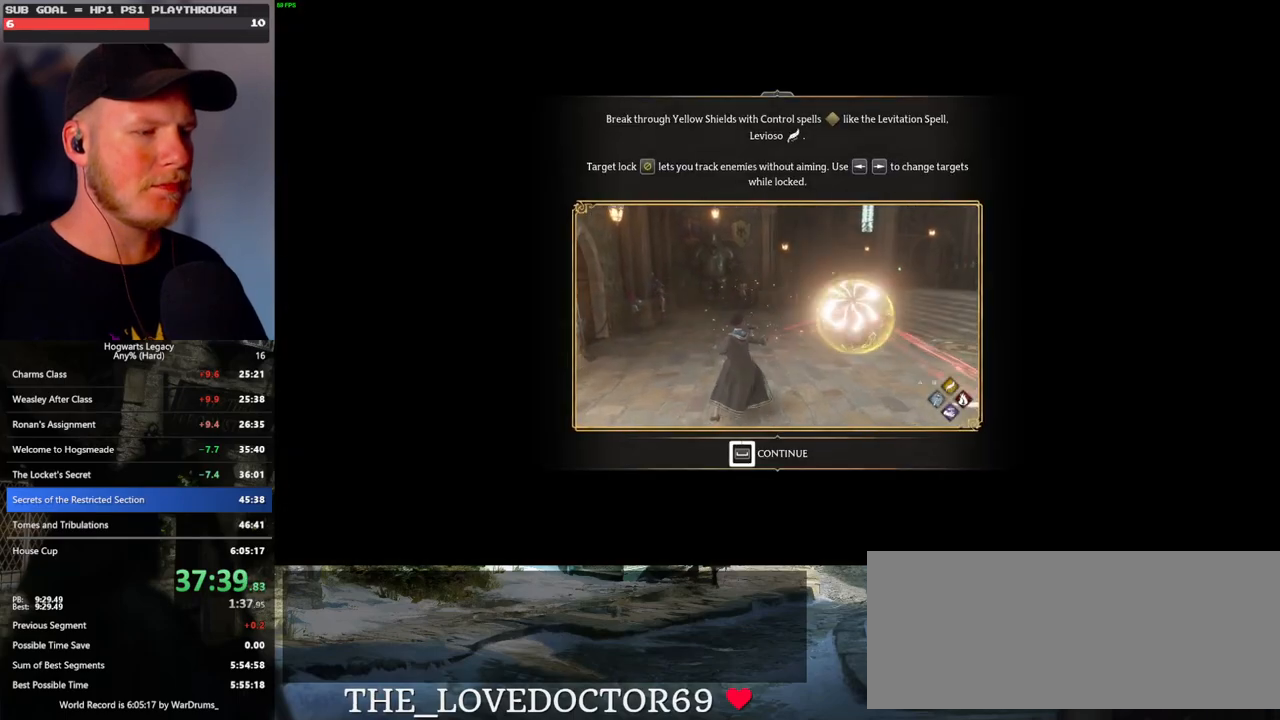
{"keys": [], "mouse": [], "events": [[333, "2", "down"], [367, "space", "up"], [467, "2", "up"]]}